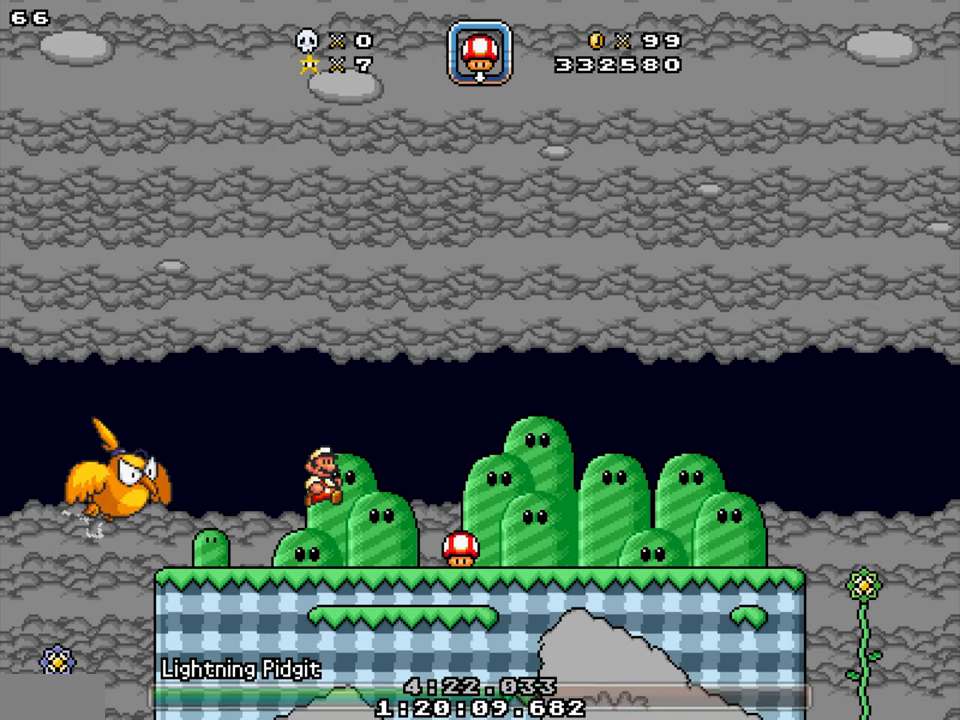
Gameplay with a controller; each line is a JSON object with the inputs held at the frame after it. "events" lists button and stick changes between this image and that frame as [ms after this image, input, new state], when the widget could be followed in between. Not read: B L3 R3.
{"buttons": ["DPAD_RIGHT"], "events": [[34, "DPAD_RIGHT", "down"], [200, "Y", "down"], [434, "Y", "up"]]}
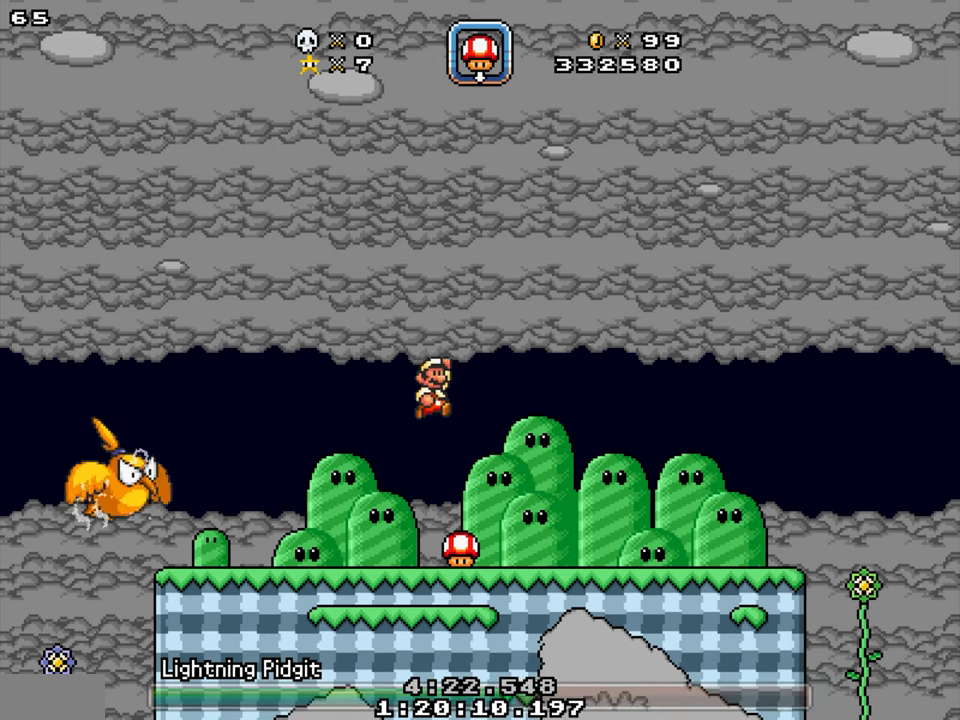
{"buttons": ["DPAD_LEFT"], "events": [[367, "DPAD_RIGHT", "up"], [400, "DPAD_LEFT", "down"]]}
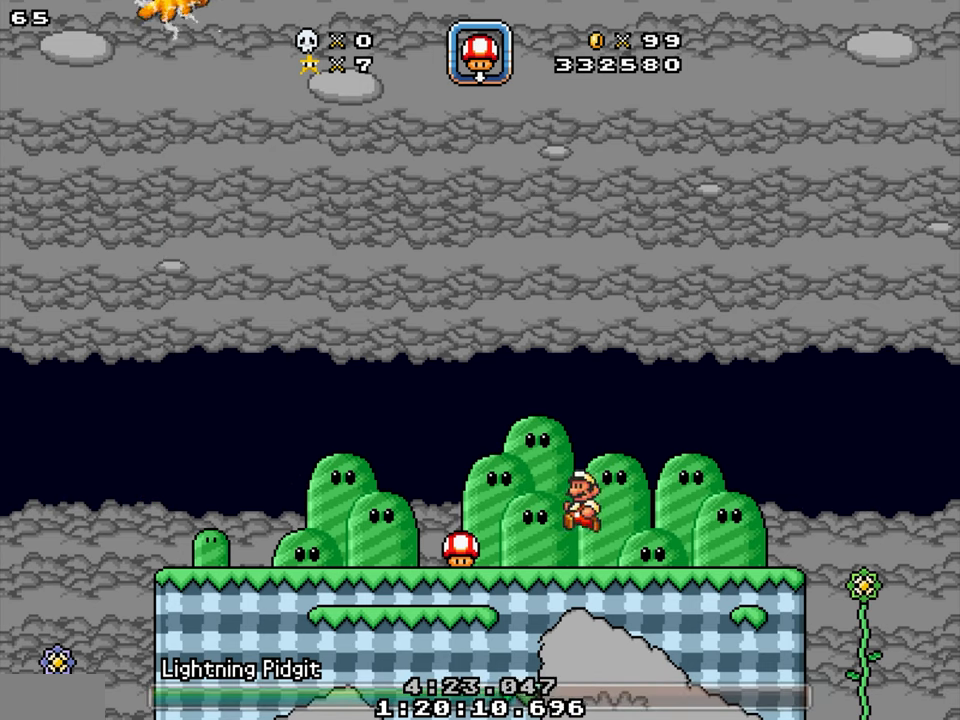
{"buttons": [], "events": [[234, "DPAD_LEFT", "up"], [366, "DPAD_RIGHT", "down"], [466, "DPAD_RIGHT", "up"]]}
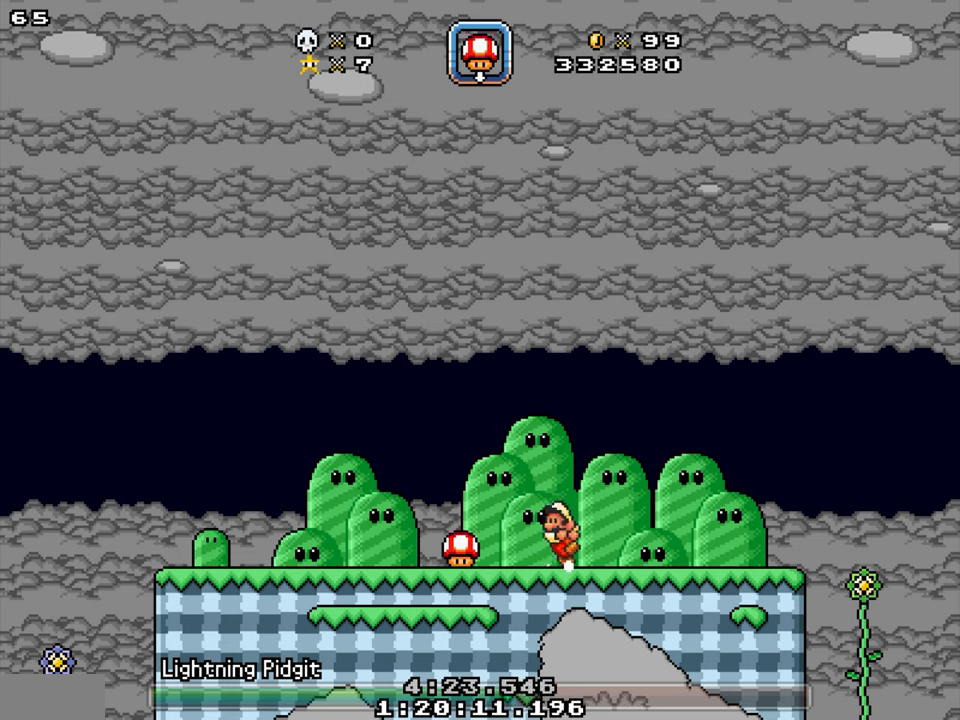
{"buttons": [], "events": [[33, "DPAD_LEFT", "down"], [100, "DPAD_LEFT", "up"], [233, "DPAD_RIGHT", "down"], [333, "DPAD_RIGHT", "up"]]}
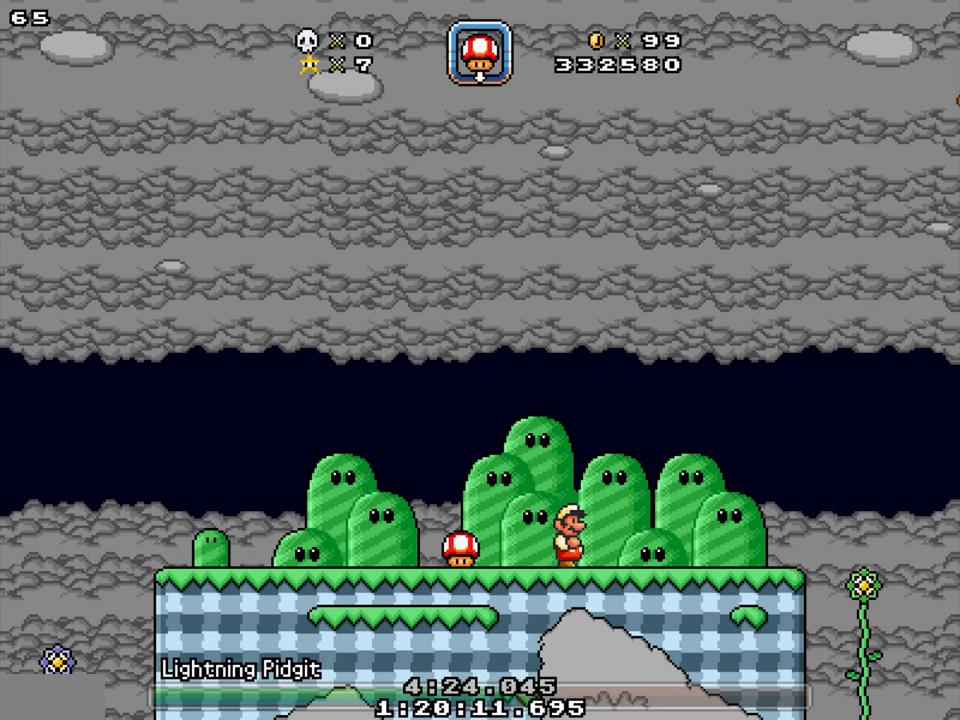
{"buttons": [], "events": []}
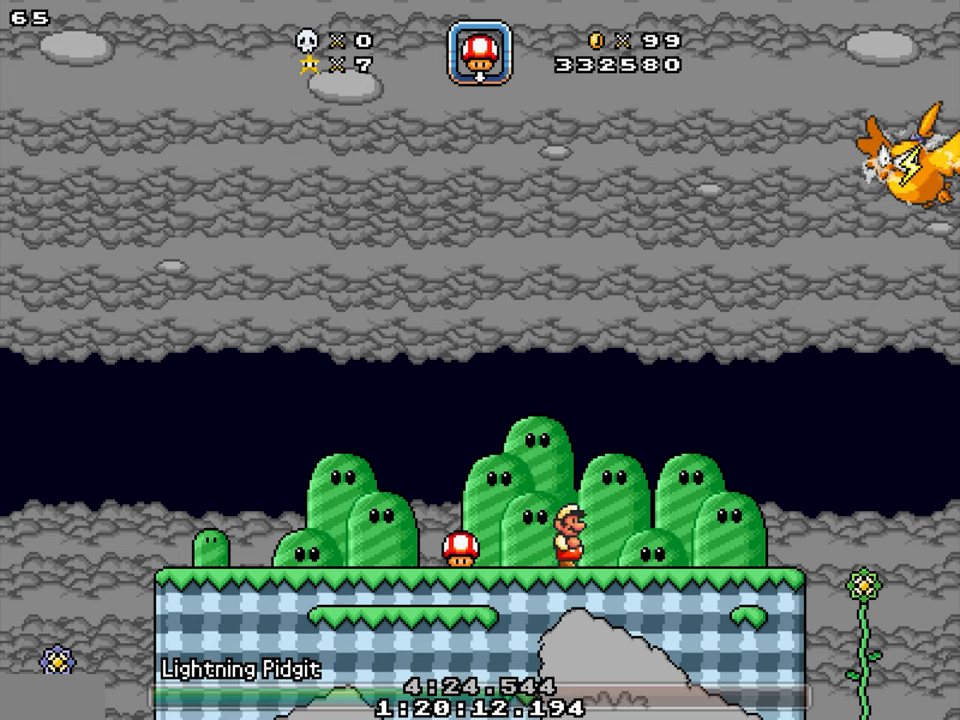
{"buttons": [], "events": []}
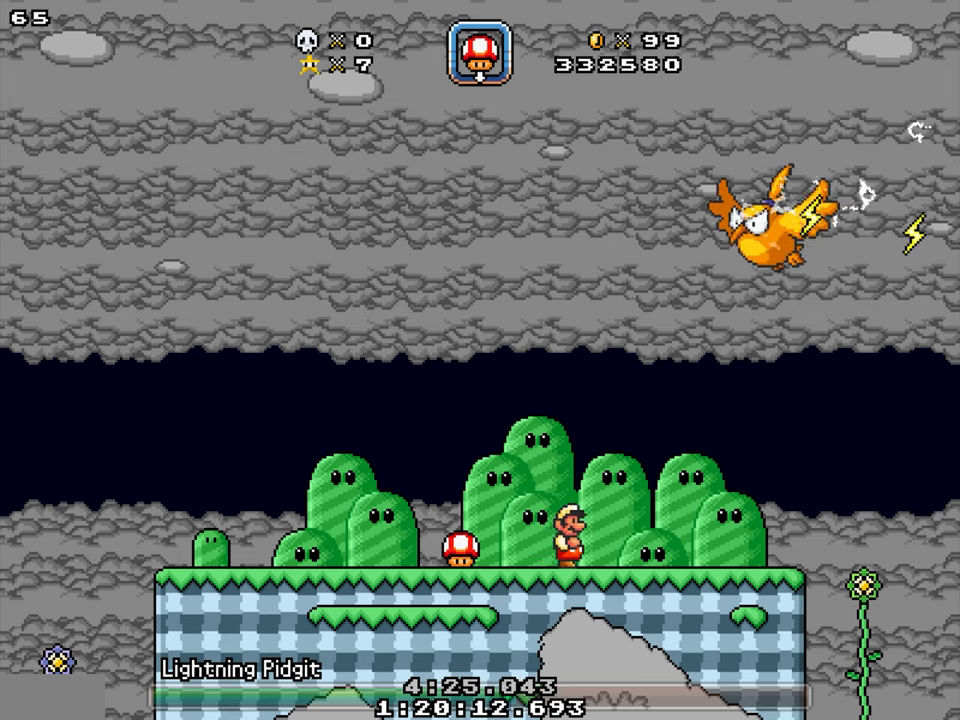
{"buttons": [], "events": []}
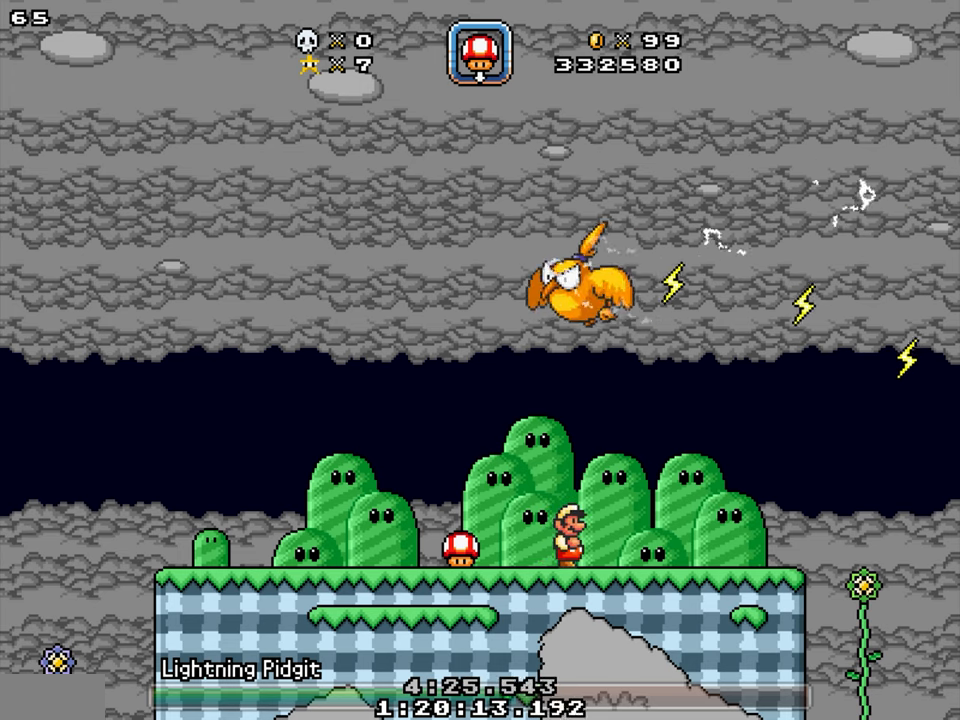
{"buttons": ["DPAD_RIGHT"], "events": [[350, "DPAD_RIGHT", "down"]]}
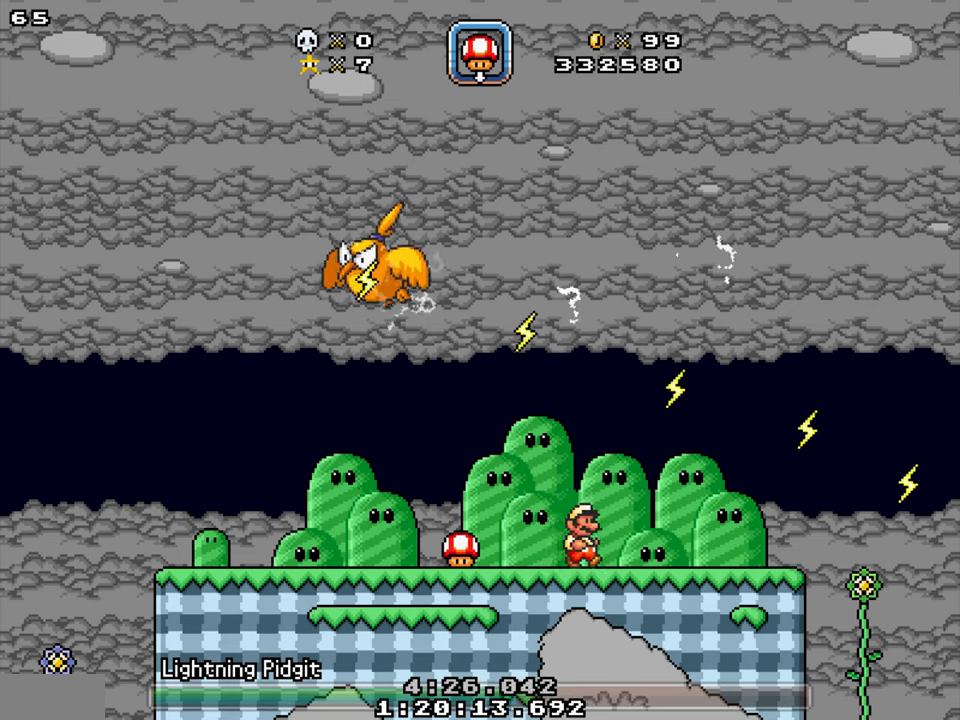
{"buttons": [], "events": [[16, "DPAD_RIGHT", "up"], [200, "DPAD_LEFT", "down"], [266, "DPAD_LEFT", "up"]]}
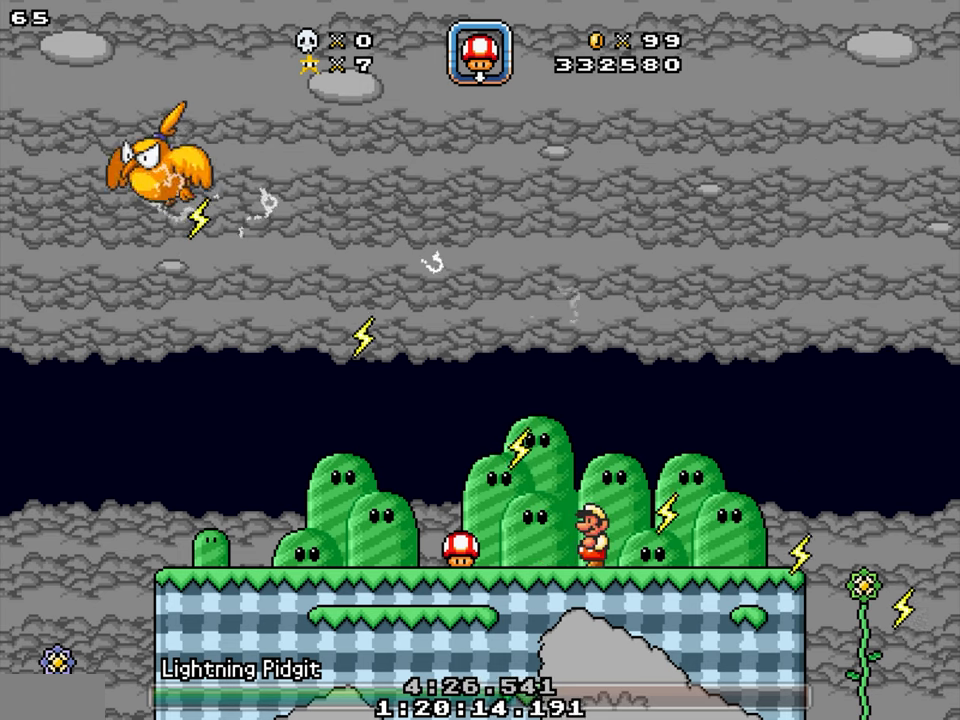
{"buttons": [], "events": []}
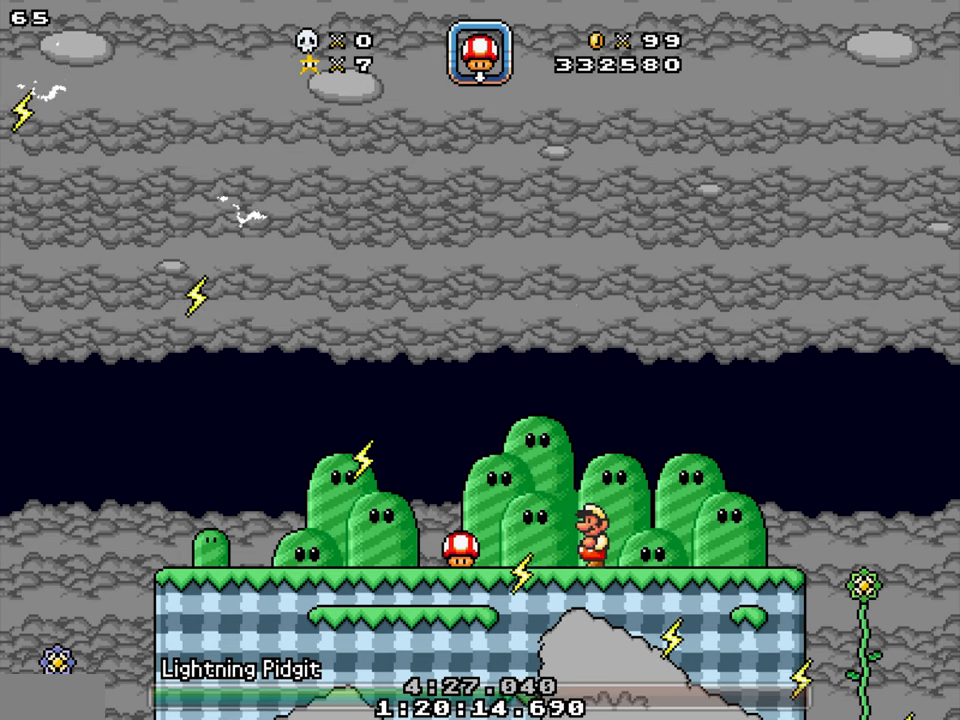
{"buttons": [], "events": []}
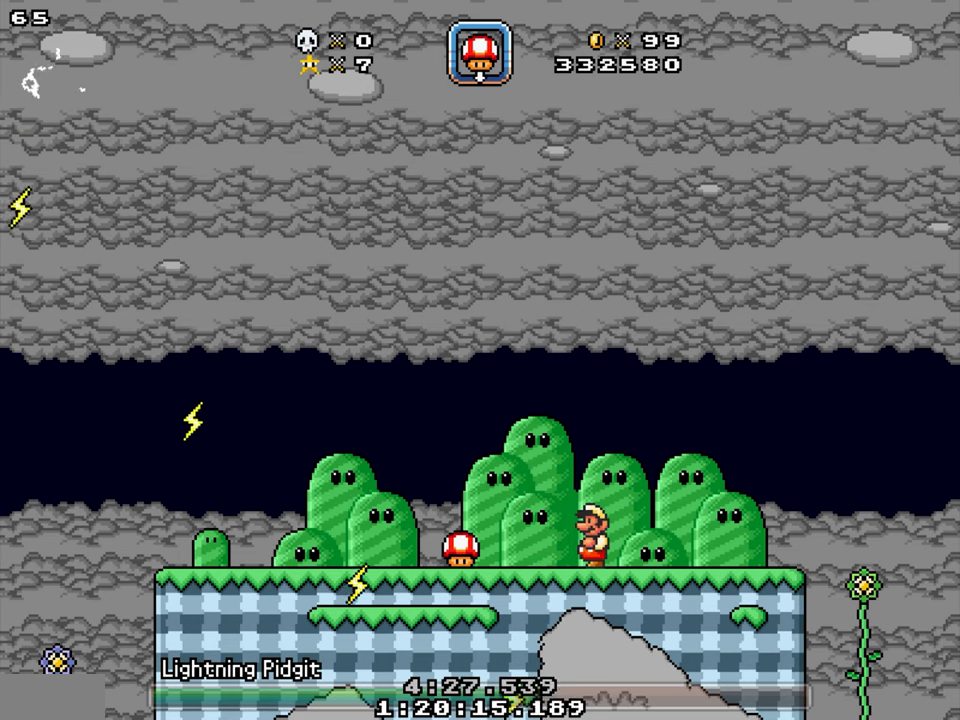
{"buttons": [], "events": []}
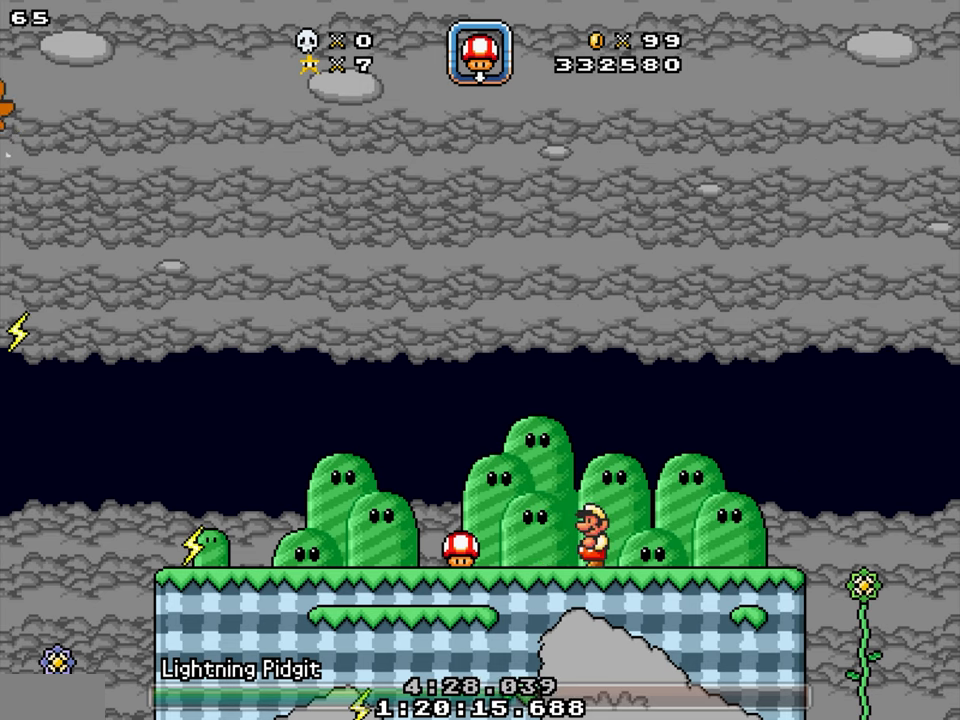
{"buttons": [], "events": []}
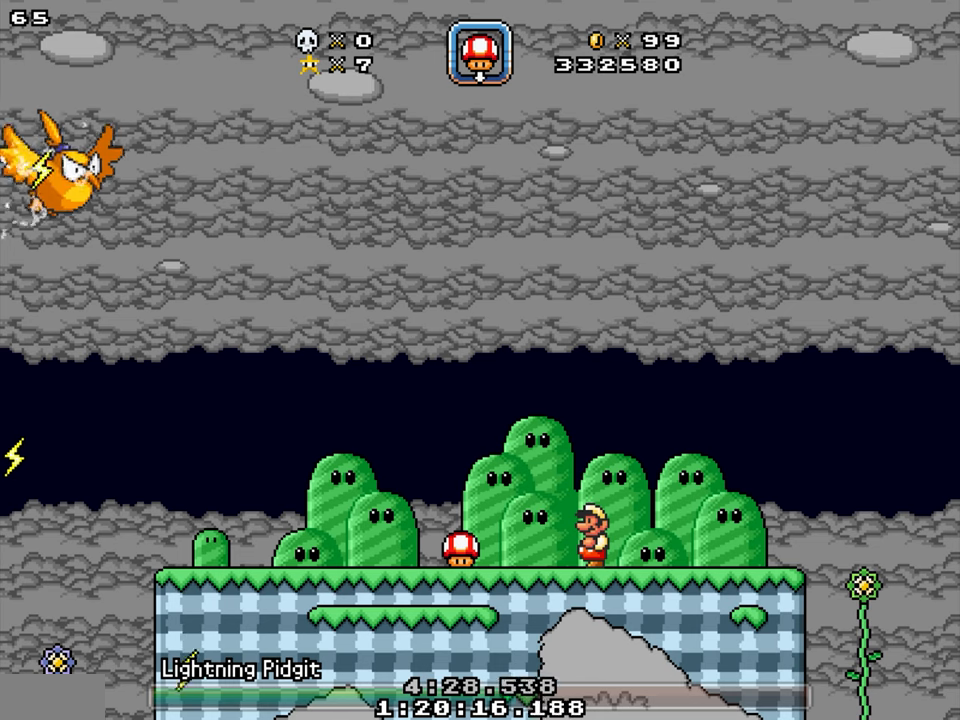
{"buttons": [], "events": []}
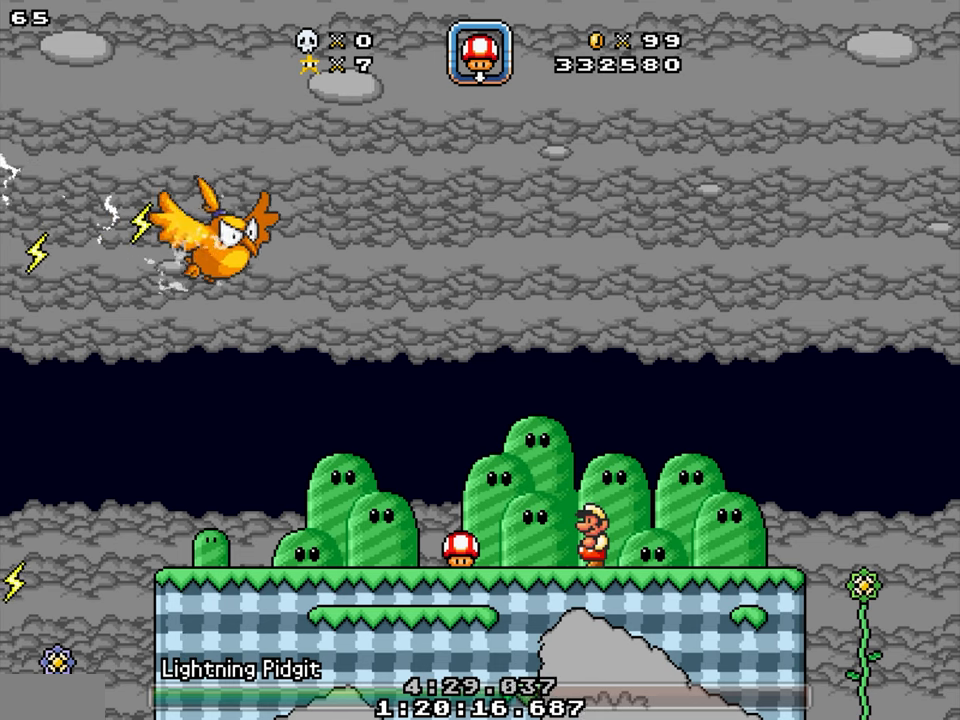
{"buttons": [], "events": []}
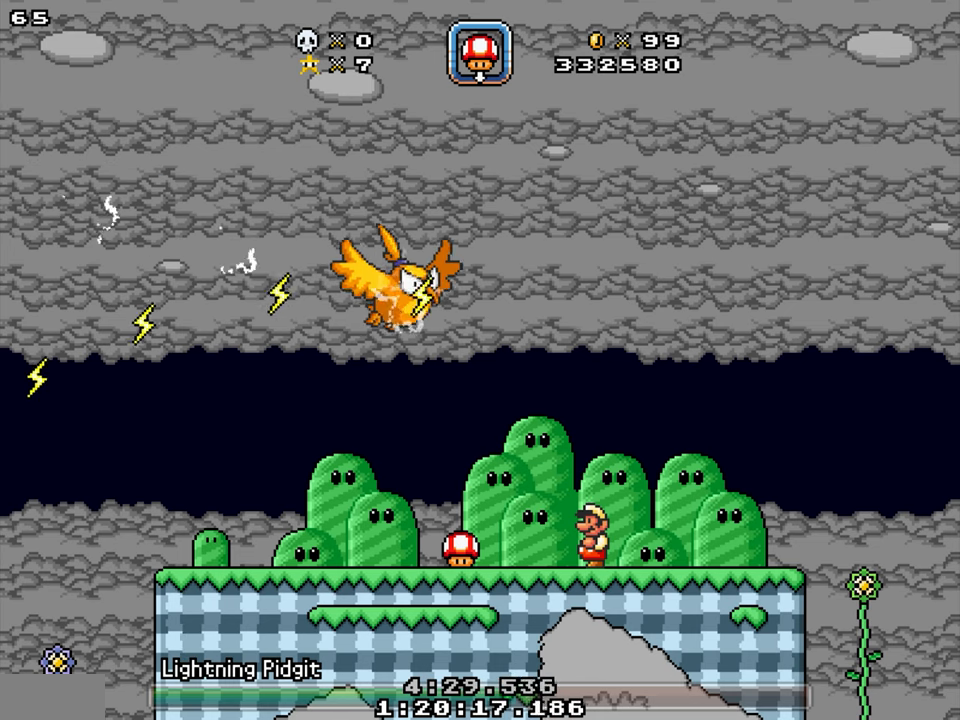
{"buttons": [], "events": []}
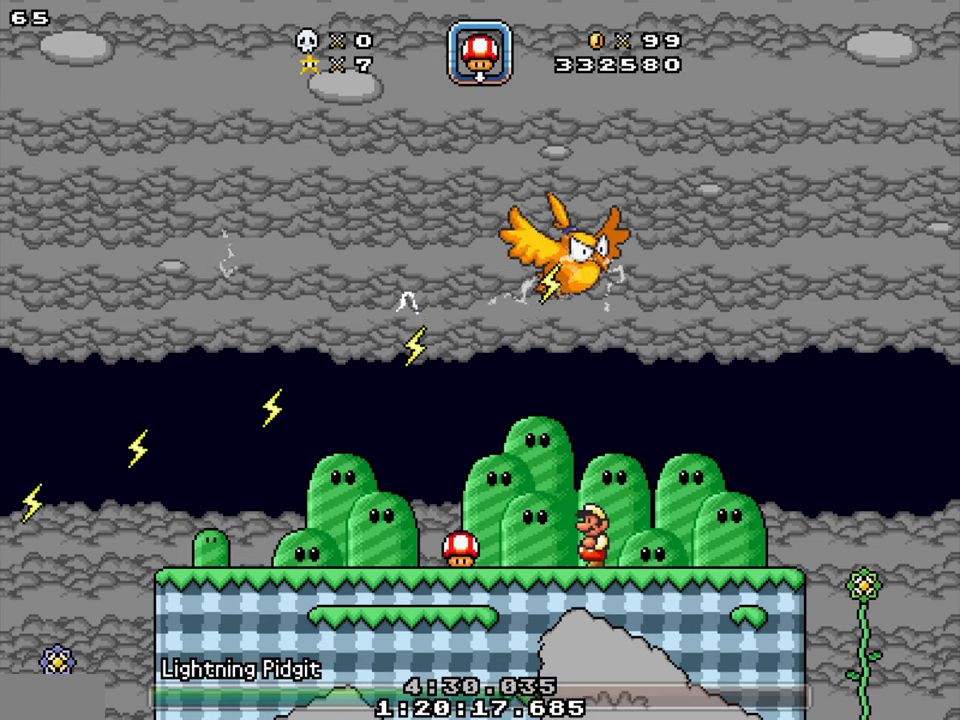
{"buttons": ["DPAD_RIGHT"], "events": [[483, "DPAD_RIGHT", "down"]]}
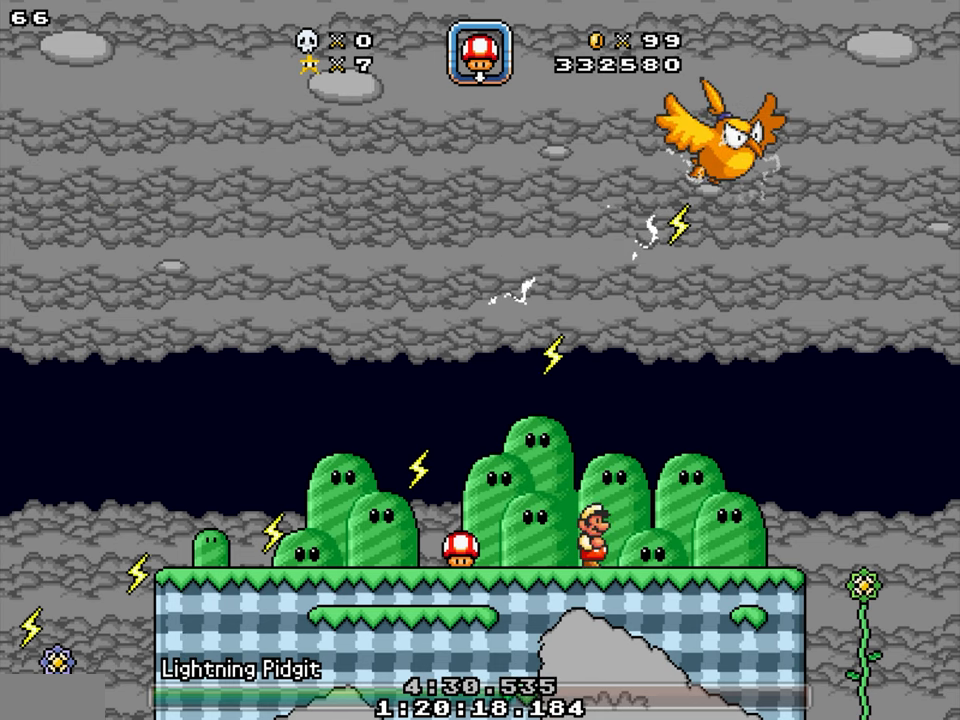
{"buttons": [], "events": [[117, "DPAD_RIGHT", "up"]]}
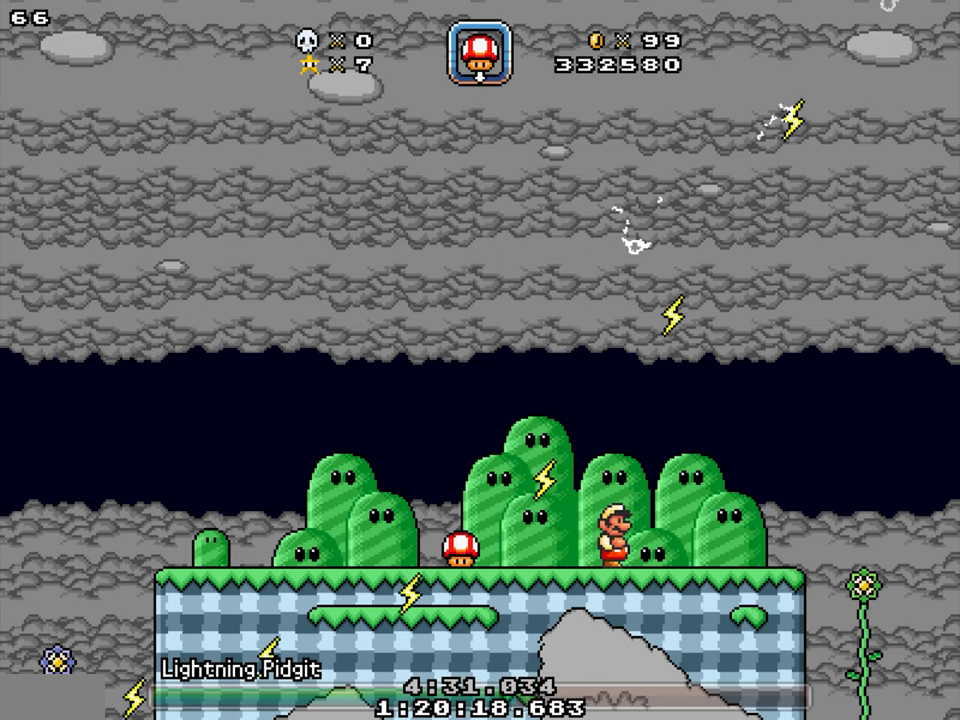
{"buttons": [], "events": []}
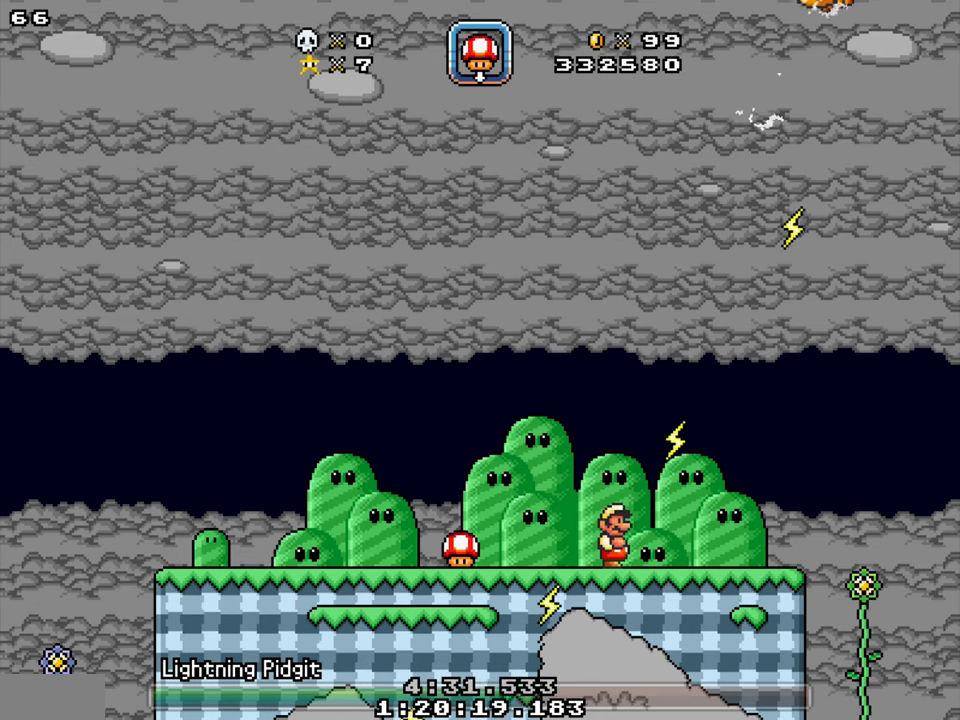
{"buttons": [], "events": []}
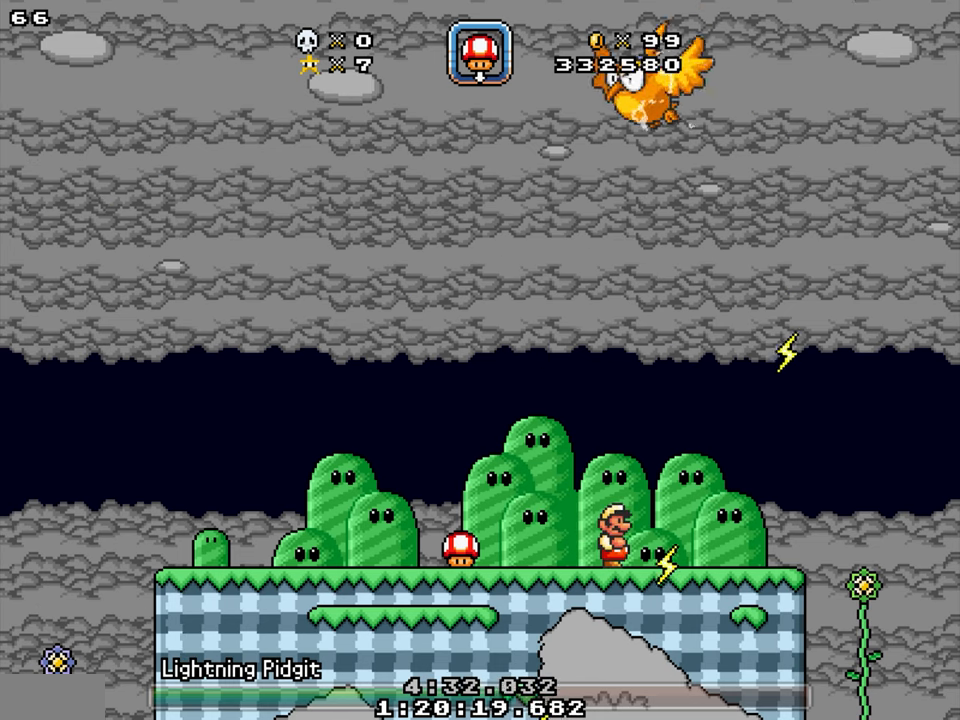
{"buttons": ["DPAD_LEFT"], "events": [[433, "DPAD_LEFT", "down"]]}
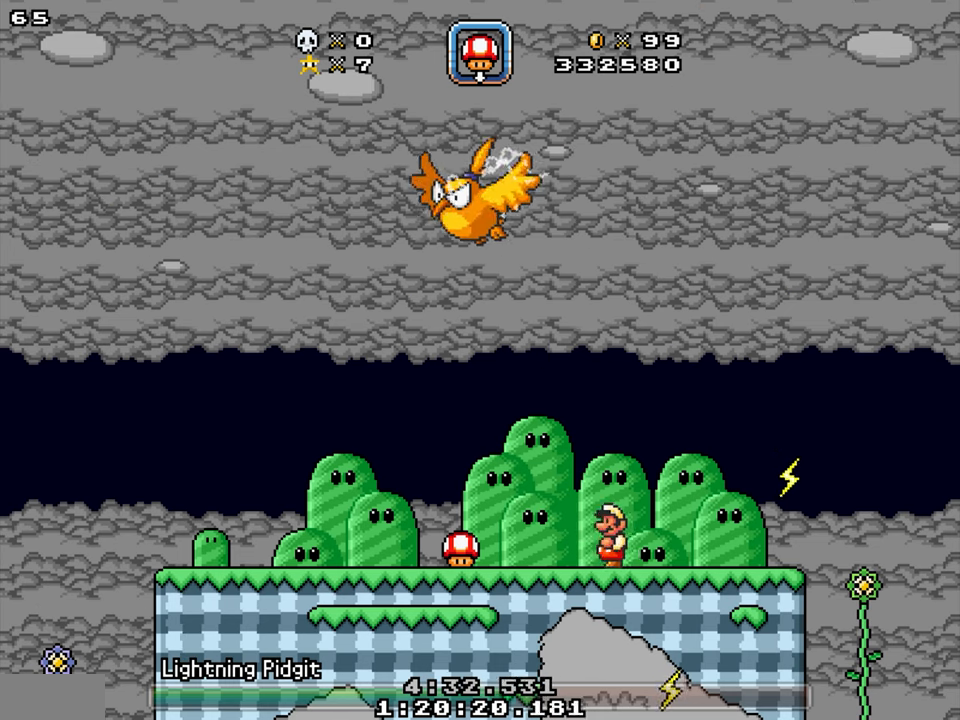
{"buttons": [], "events": [[33, "DPAD_LEFT", "up"]]}
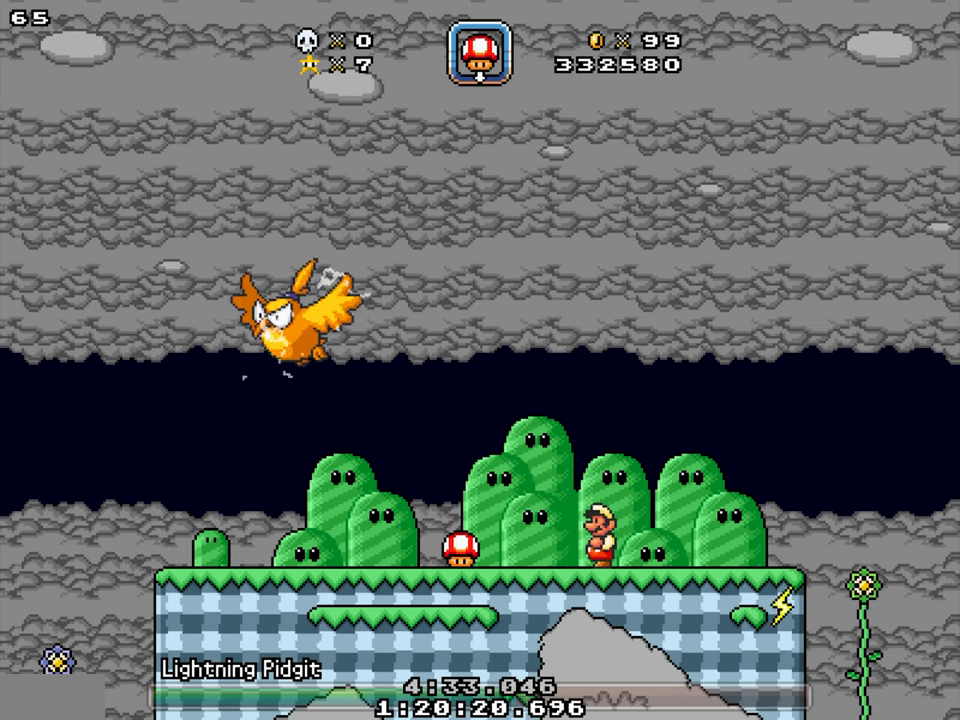
{"buttons": [], "events": []}
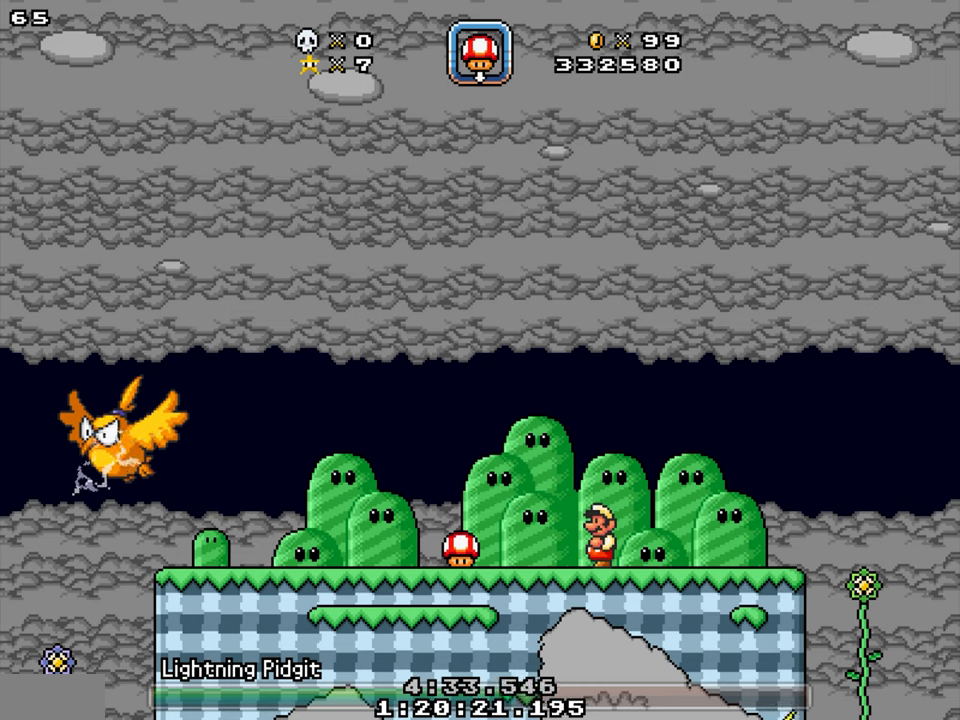
{"buttons": ["DPAD_LEFT"], "events": [[450, "DPAD_LEFT", "down"]]}
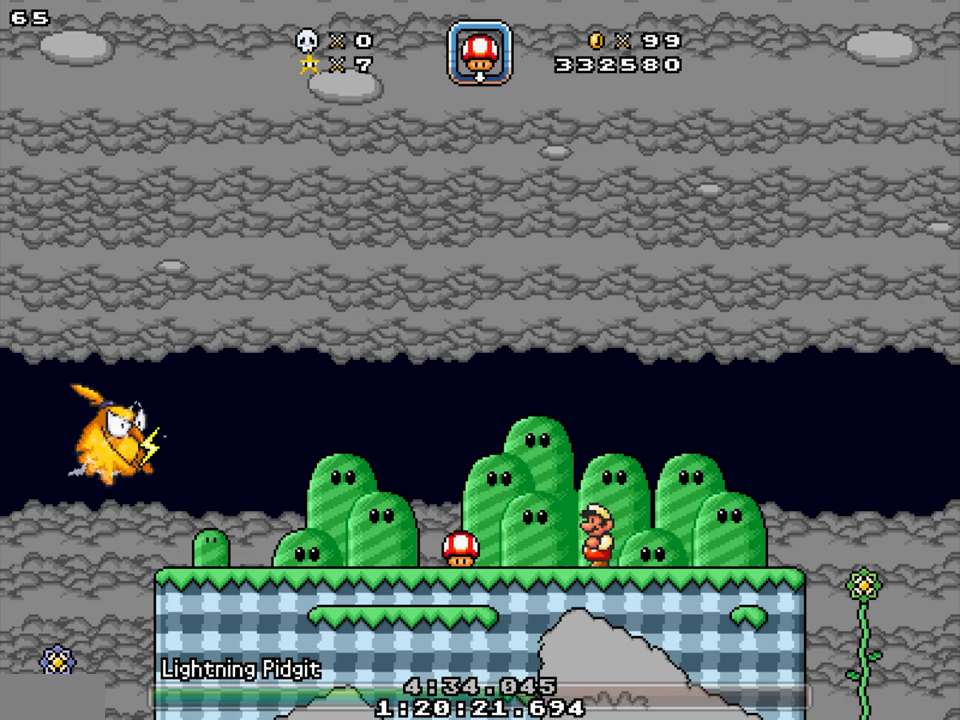
{"buttons": [], "events": [[50, "DPAD_LEFT", "up"]]}
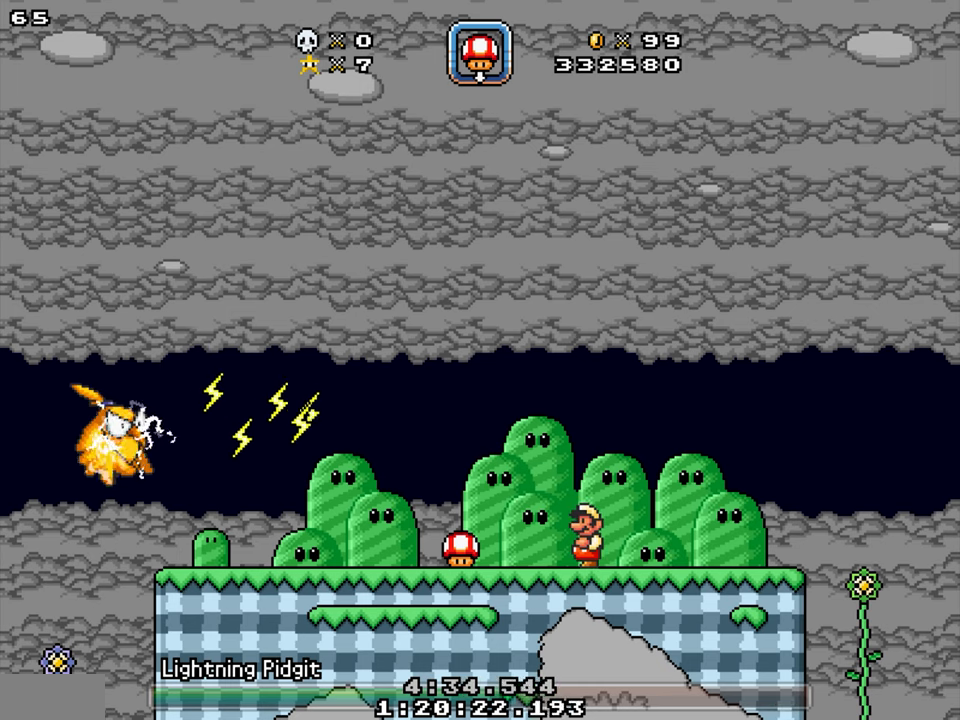
{"buttons": [], "events": []}
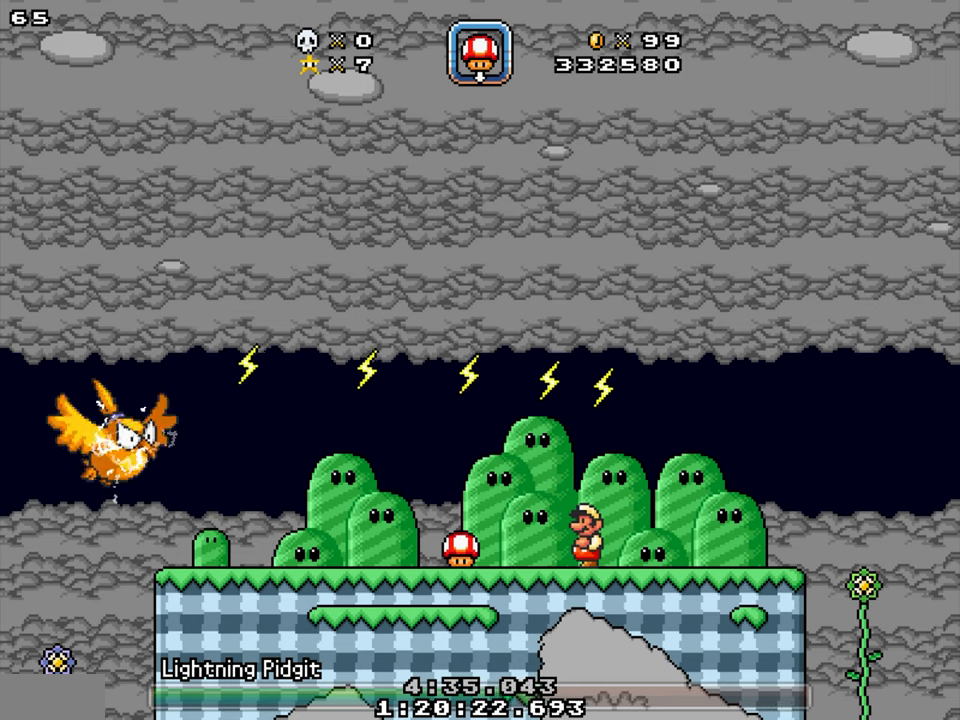
{"buttons": [], "events": []}
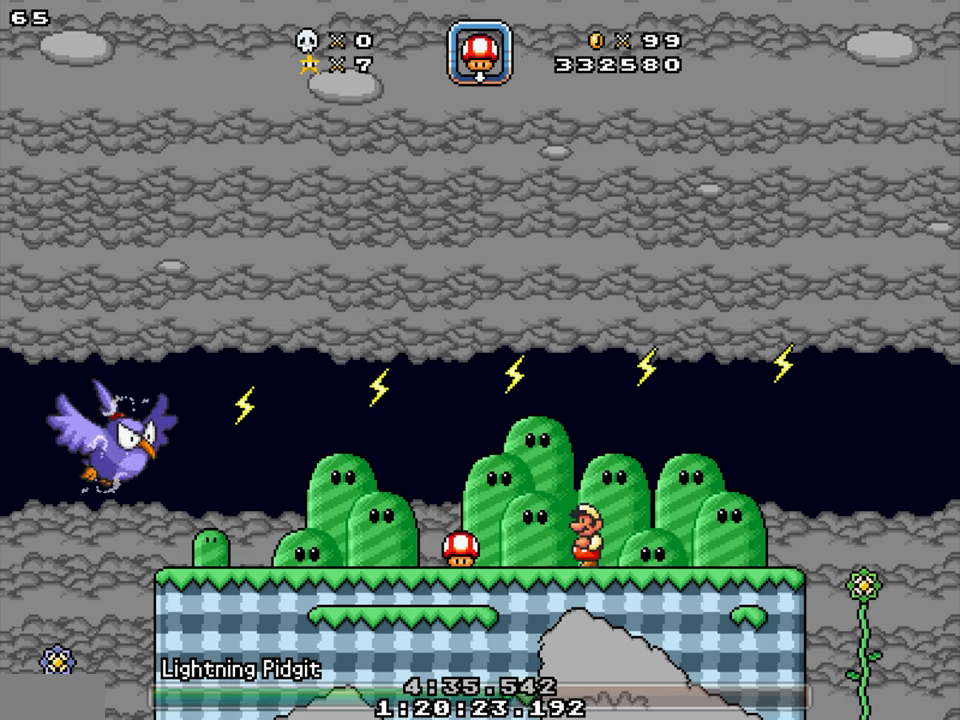
{"buttons": [], "events": []}
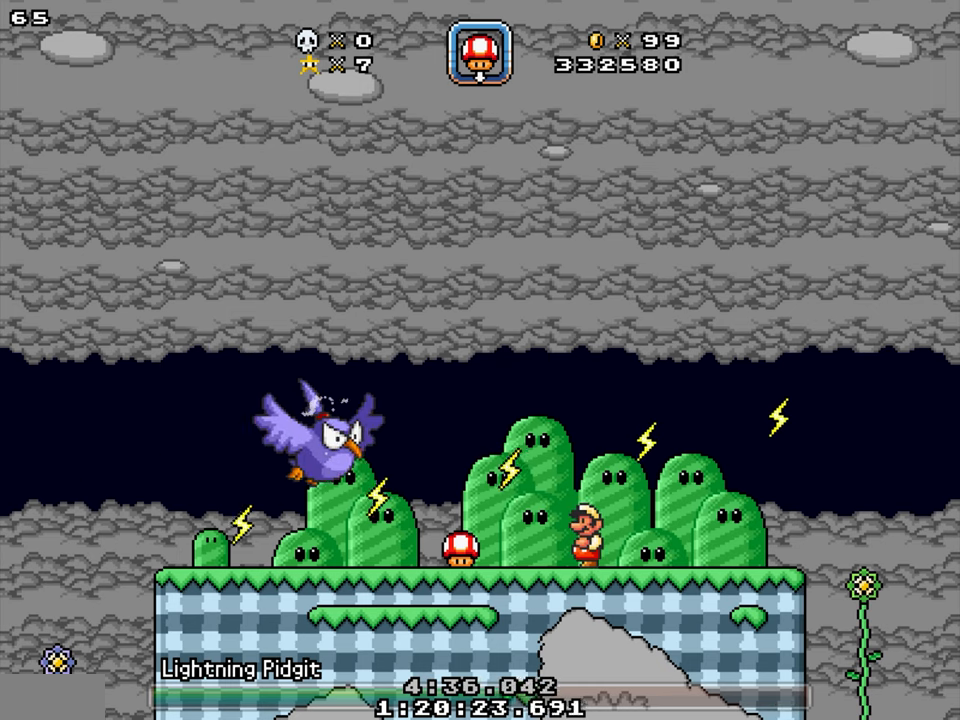
{"buttons": ["Y", "DPAD_RIGHT"], "events": [[50, "Y", "down"], [100, "DPAD_UP", "down"], [150, "DPAD_LEFT", "down"], [284, "DPAD_LEFT", "up"], [367, "DPAD_UP", "up"], [384, "DPAD_LEFT", "down"], [434, "DPAD_LEFT", "up"], [467, "DPAD_RIGHT", "down"]]}